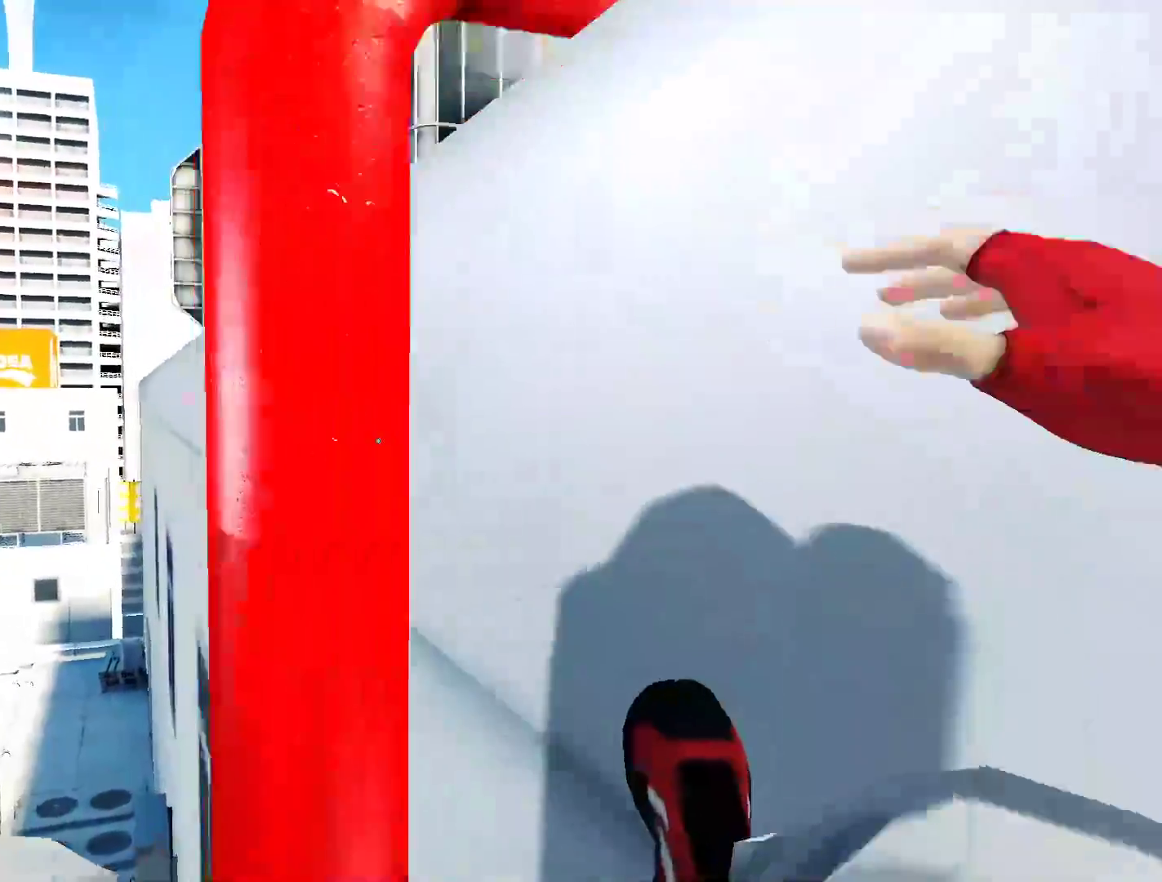
Gameplay with keyboard and mouse; each line is a JSON object with the keys and mouse buttons held at the frame after it. "events" lists presses ("down") and releases ("up") of "a", "alt", "ctrl", "d", "e", "q", "s", "shift", "space", "tab", "w", "mouse_left", "mouse_right", "mouse_wheel_up" and "mouse_wheel_down" between this image and that frame as [ms after this image, input, new state], when the widget could be followed in between. "mouse_left", "mouse_right", "mouse_wheel_up", "mouse_wheel_down" = the "left", "right", "wheel_up", "wheel_down" buttons of the "mouse" list. No other keys are recorded. Not read: mouse_move.
{"keys": ["w"], "mouse": [], "events": []}
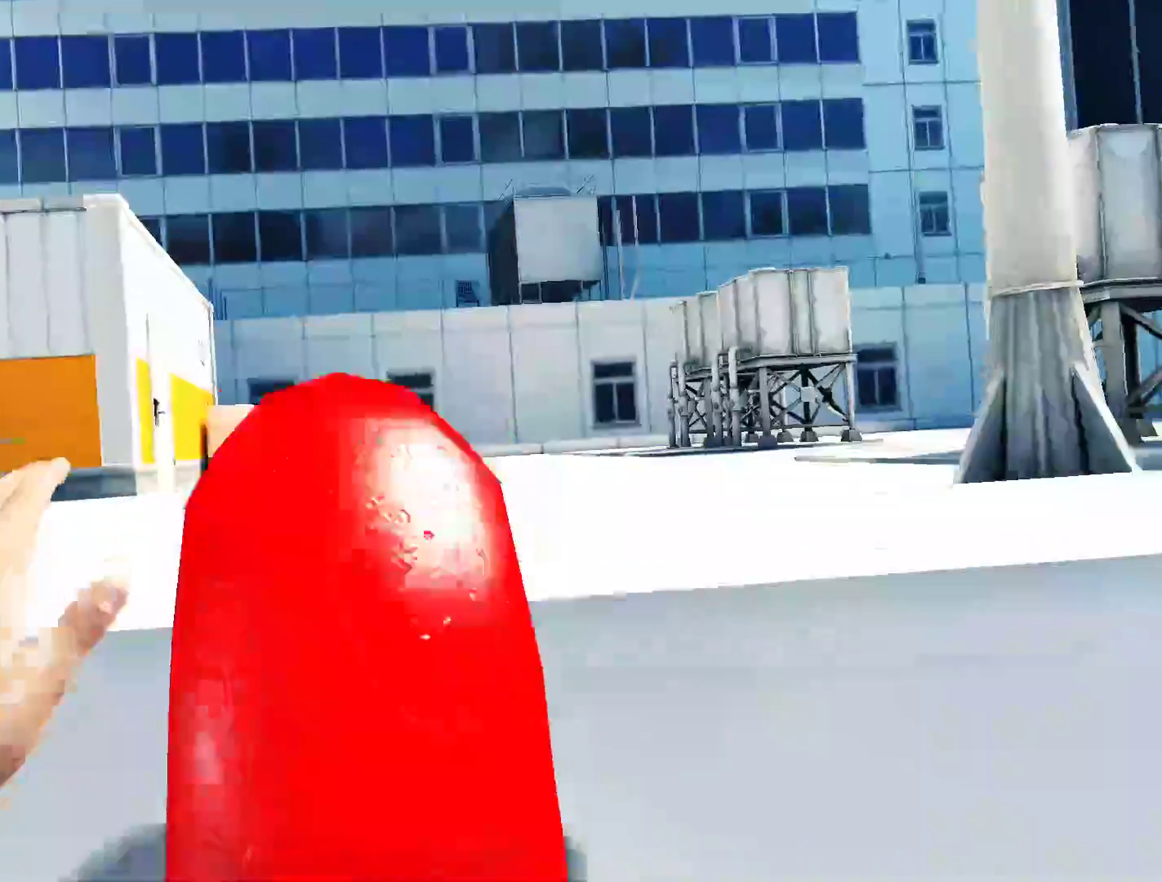
{"keys": ["w"], "mouse": [], "events": []}
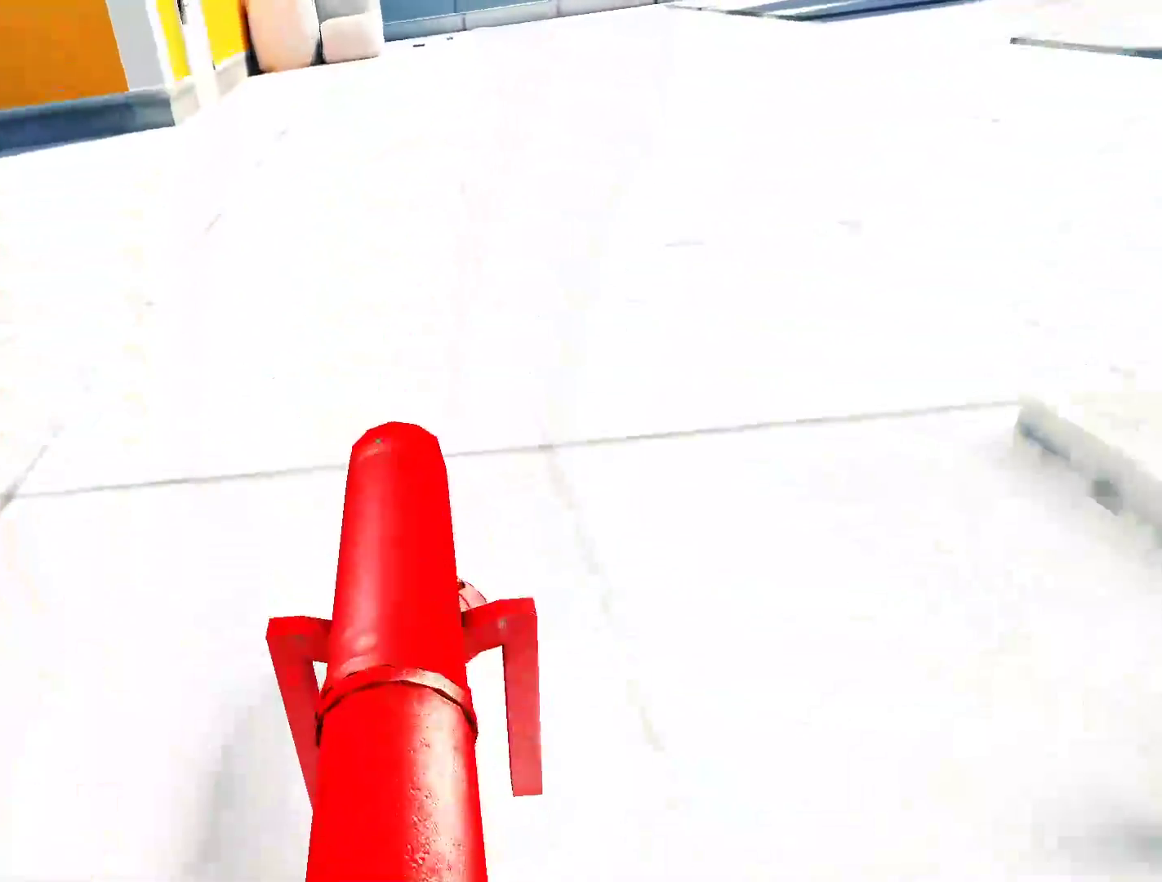
{"keys": ["w"], "mouse": [], "events": []}
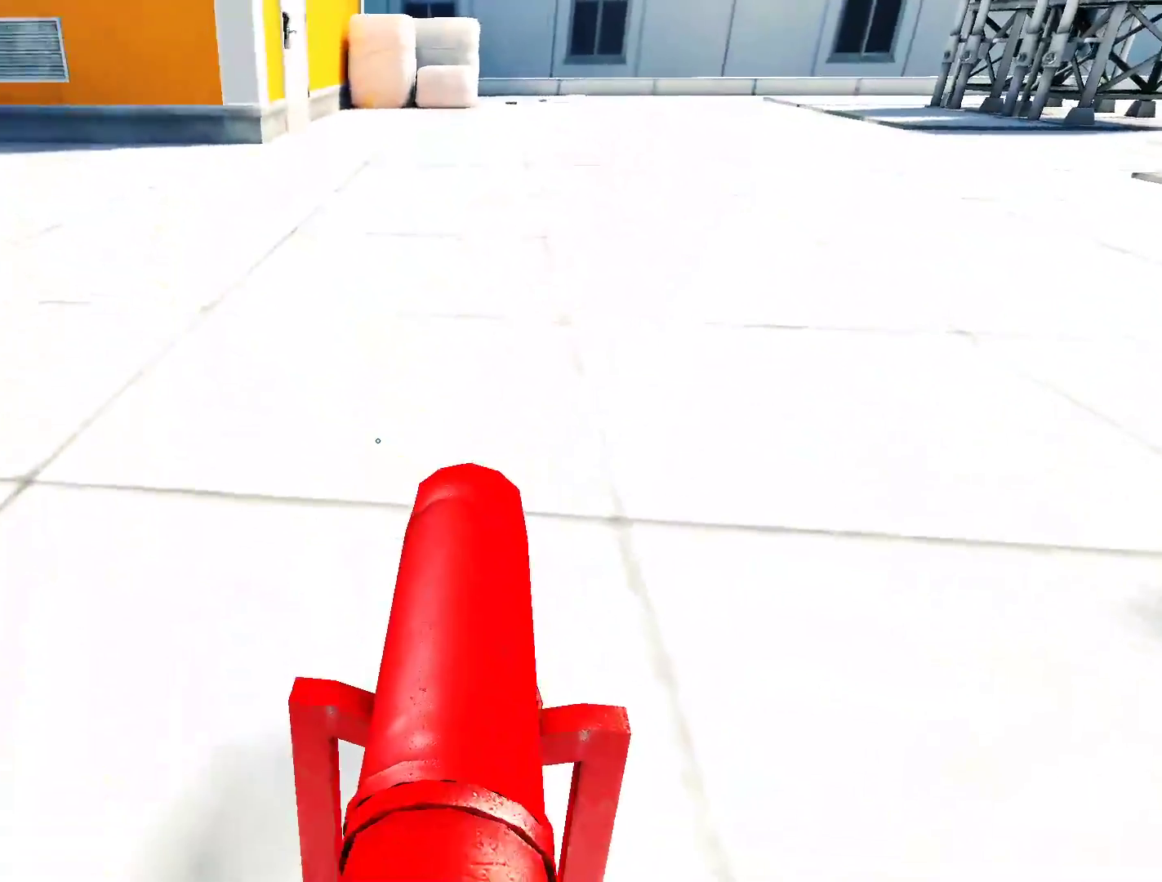
{"keys": ["d"], "mouse": [], "events": [[233, "d", "down"], [283, "w", "up"]]}
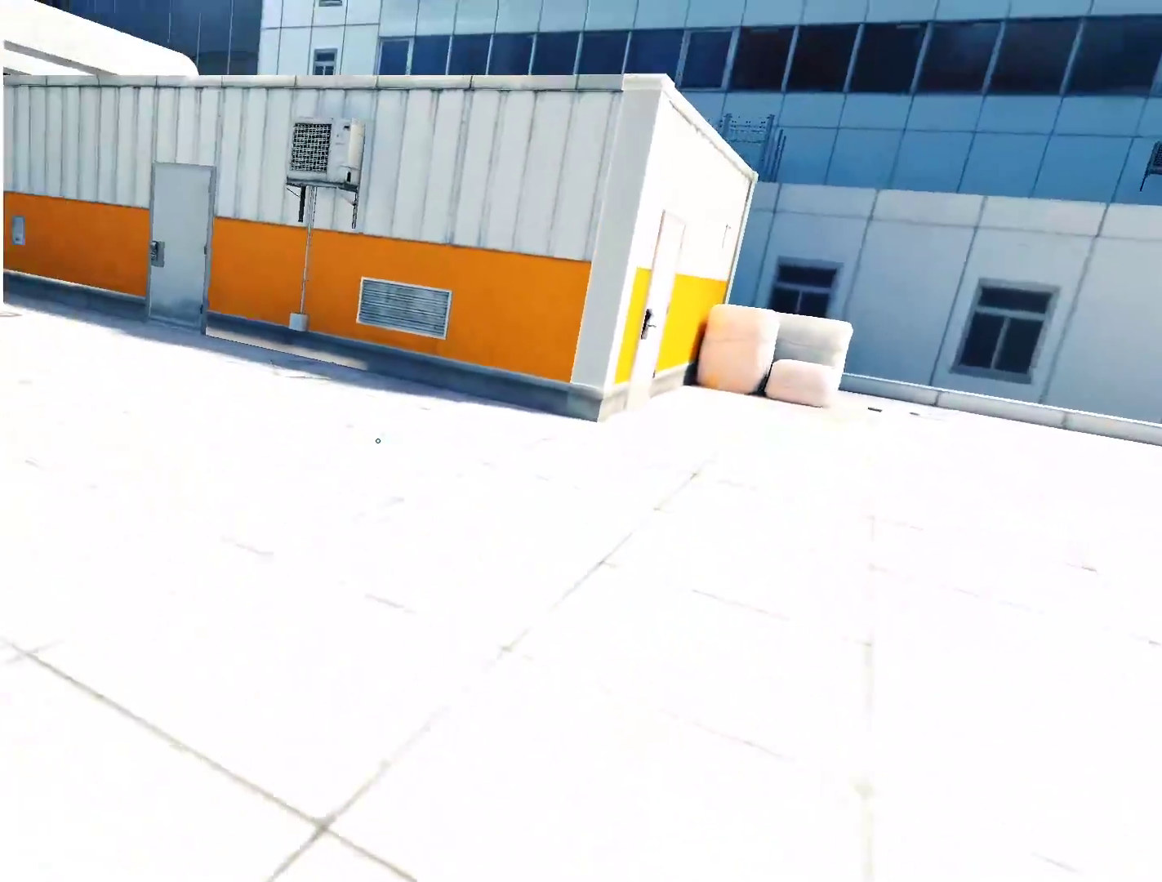
{"keys": ["d", "space"], "mouse": [], "events": [[483, "space", "down"]]}
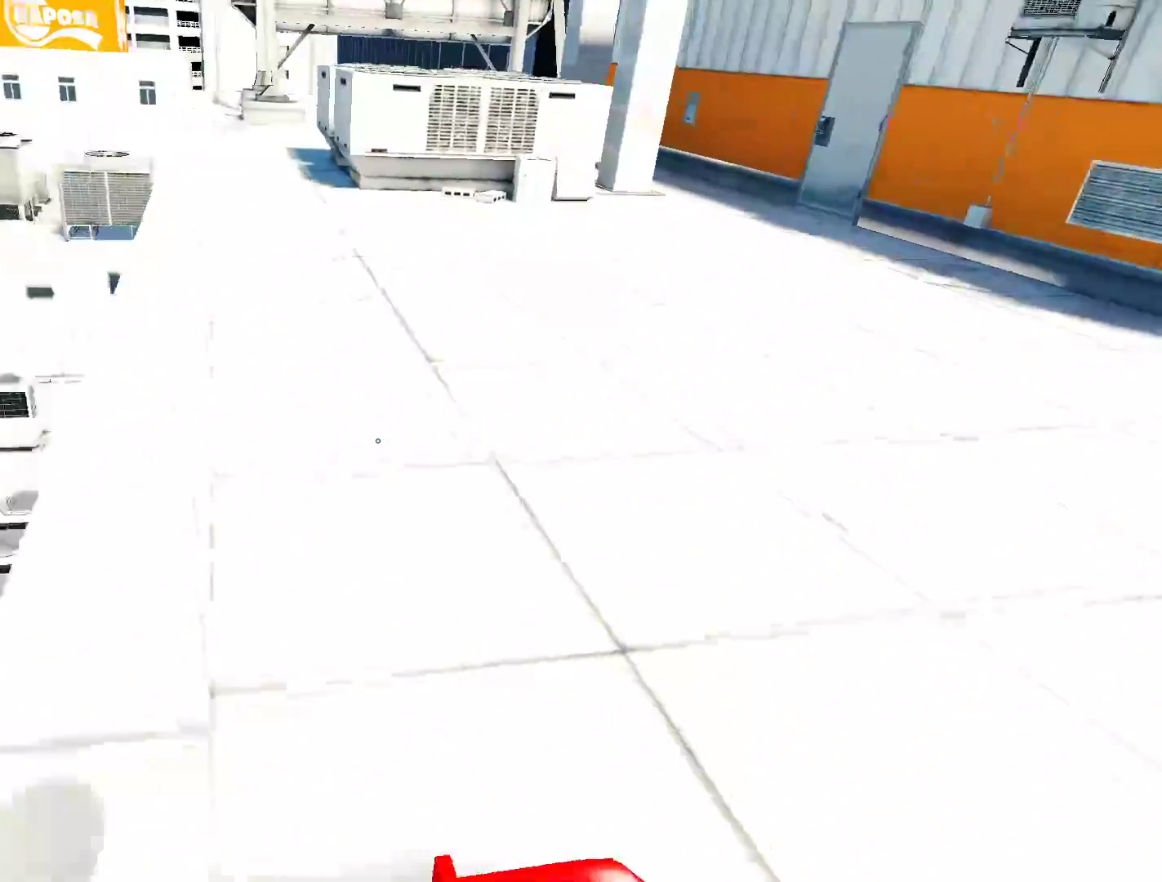
{"keys": ["w"], "mouse": [], "events": [[33, "w", "down"], [83, "d", "up"], [83, "space", "up"]]}
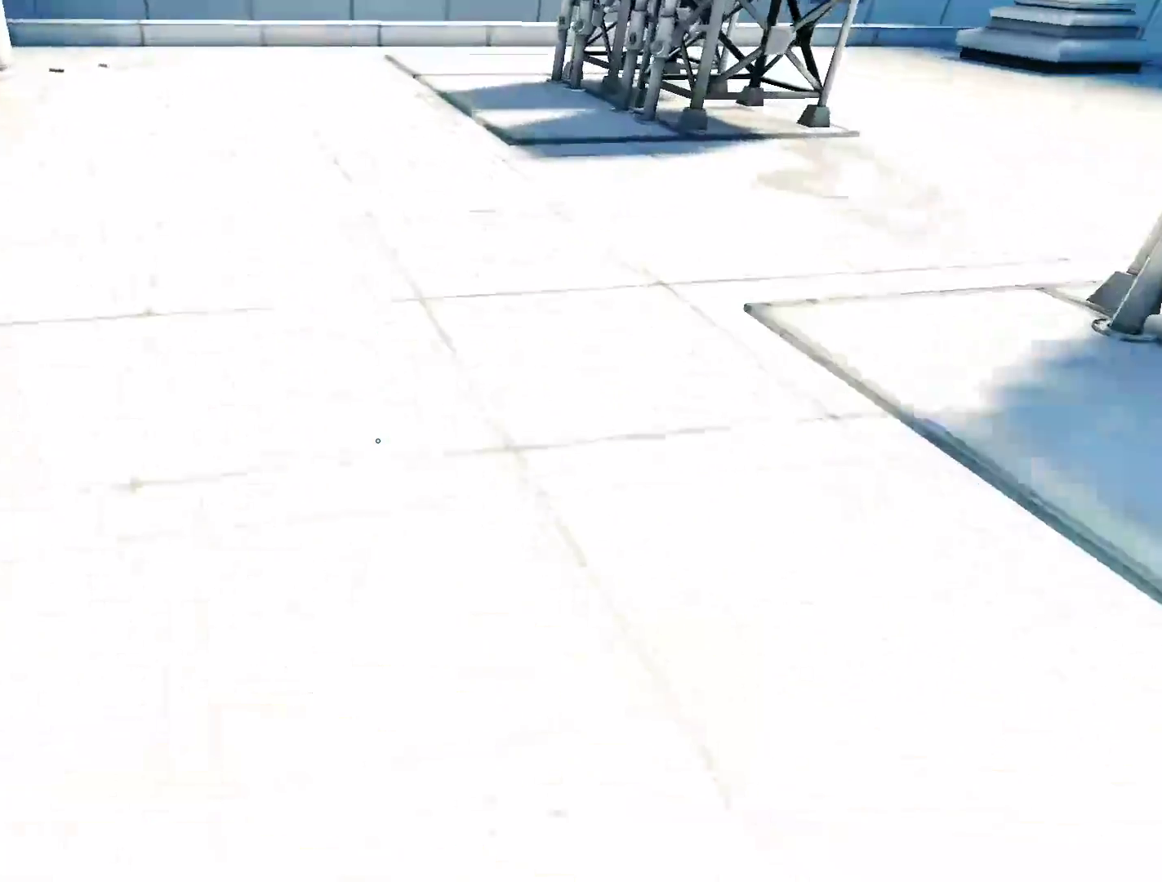
{"keys": ["w"], "mouse": [], "events": []}
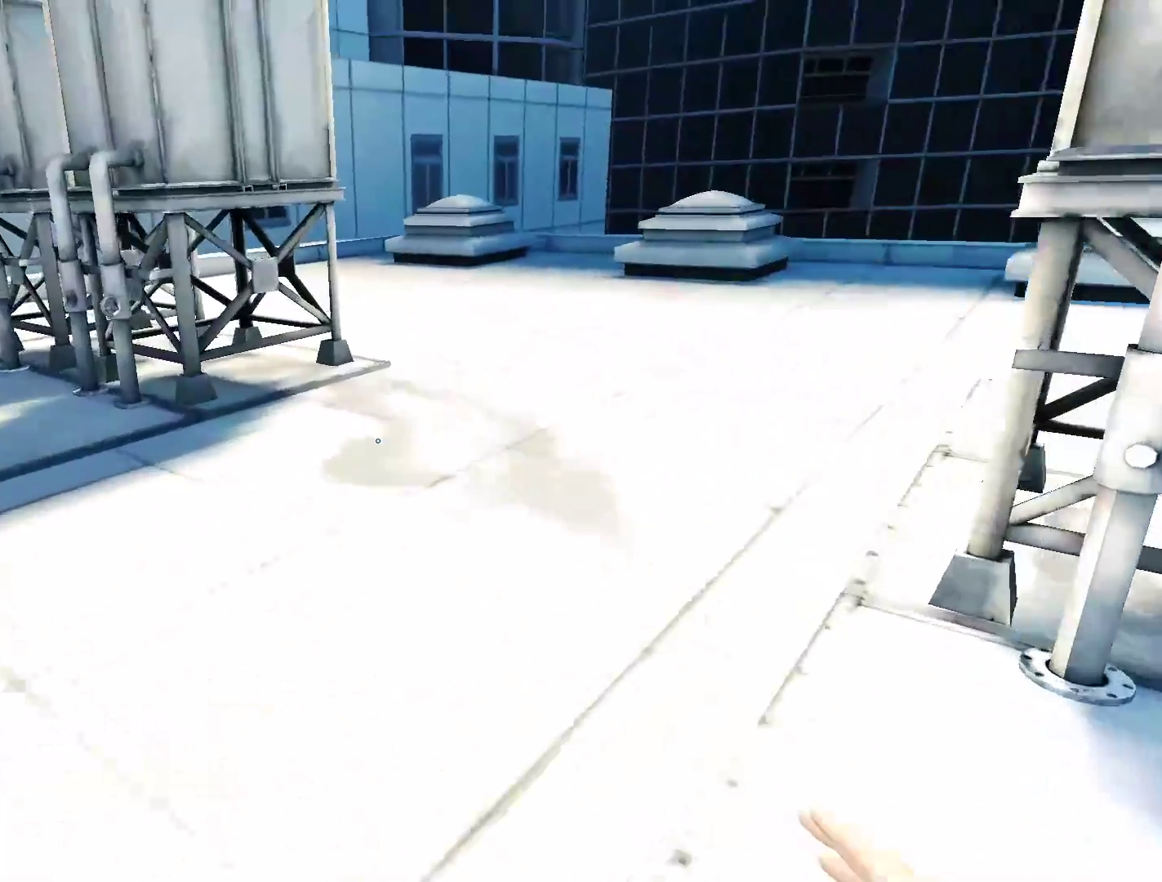
{"keys": ["w"], "mouse": [], "events": []}
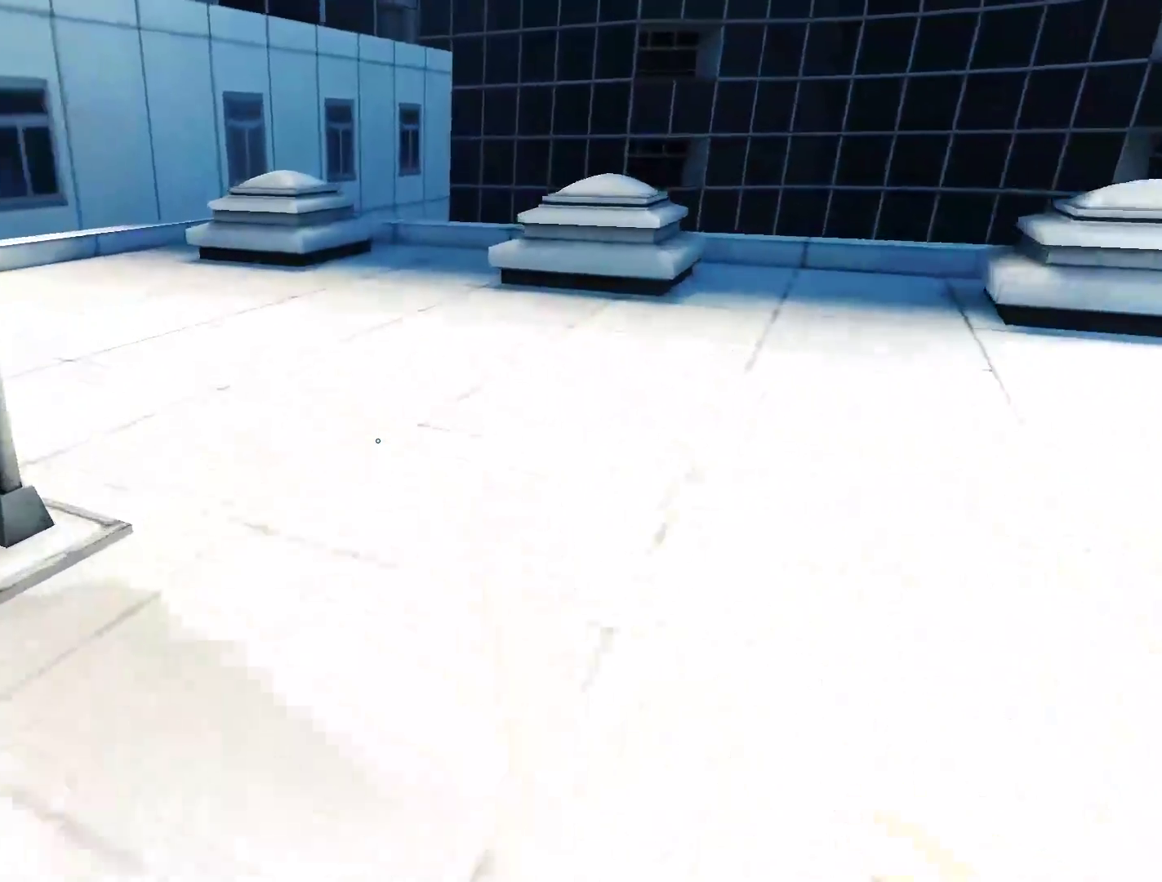
{"keys": ["w"], "mouse": [], "events": []}
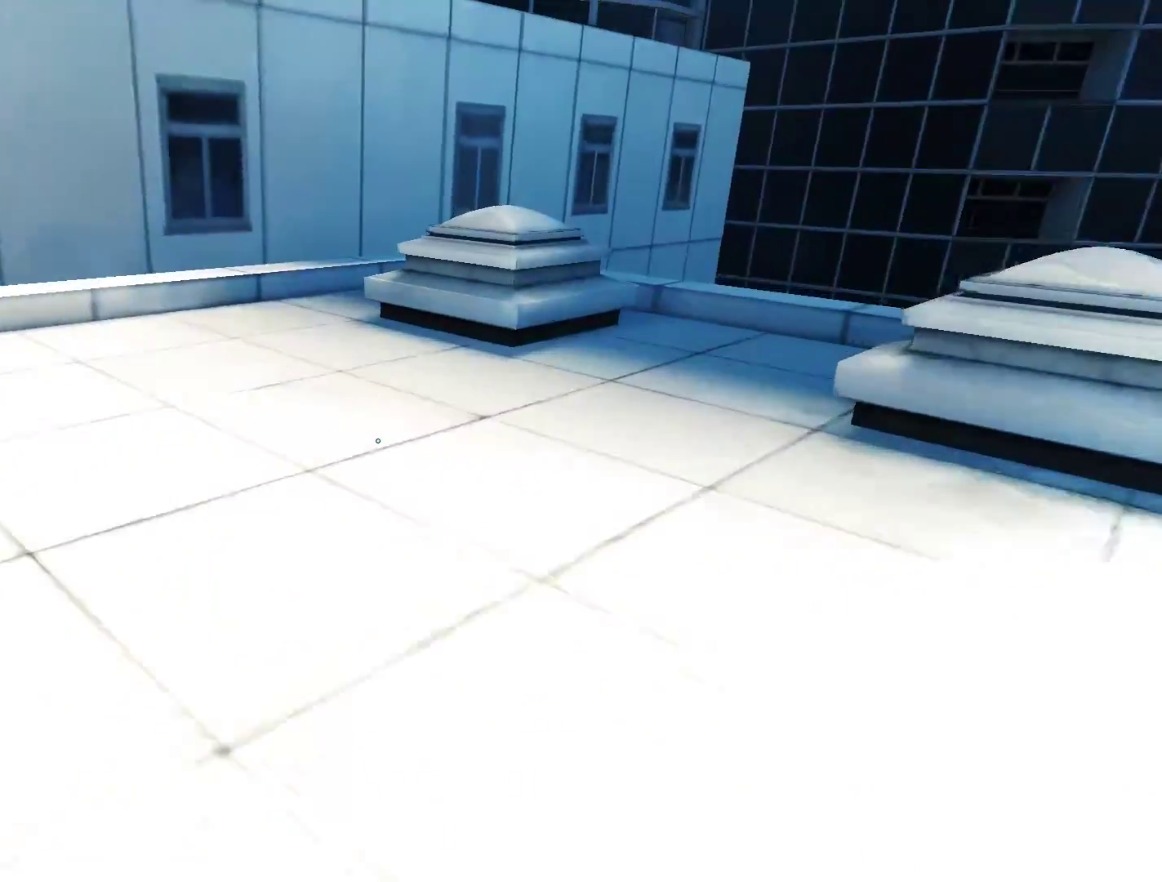
{"keys": ["w"], "mouse": [], "events": []}
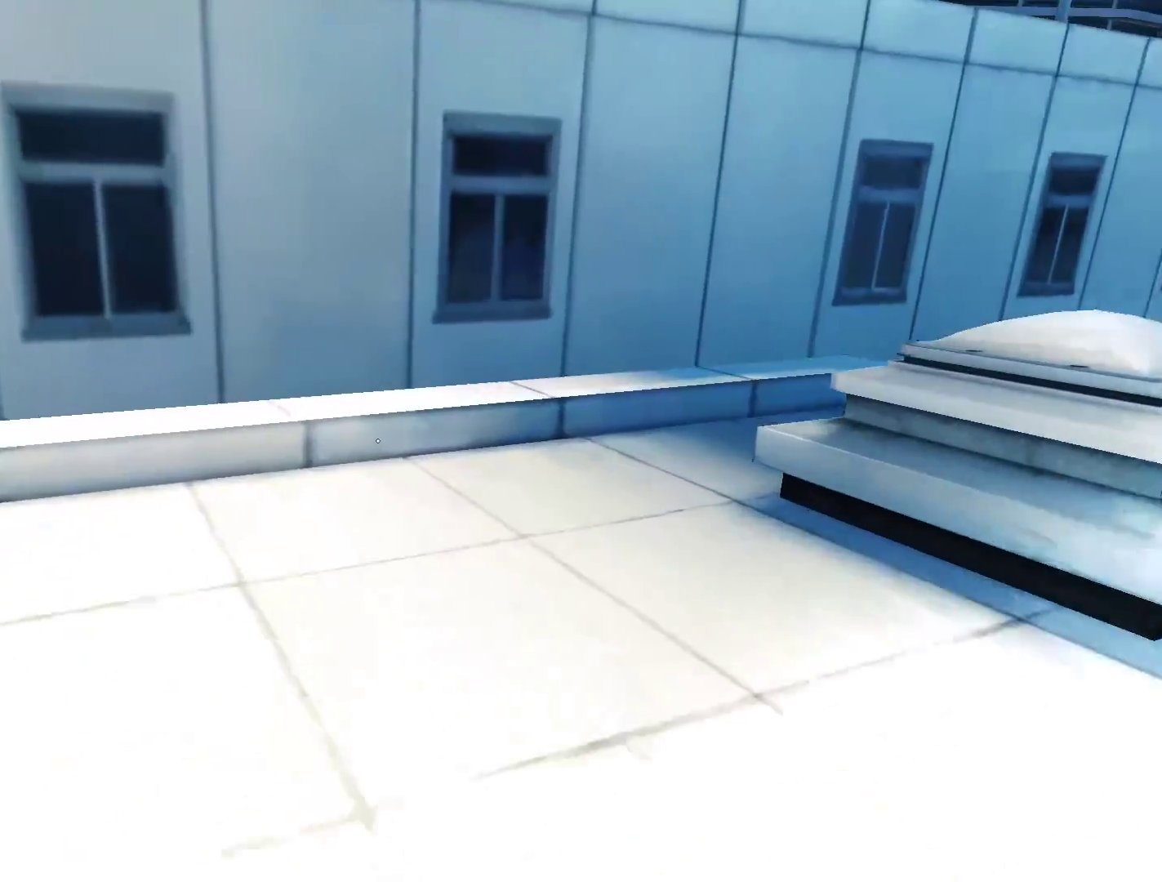
{"keys": ["w"], "mouse": [], "events": []}
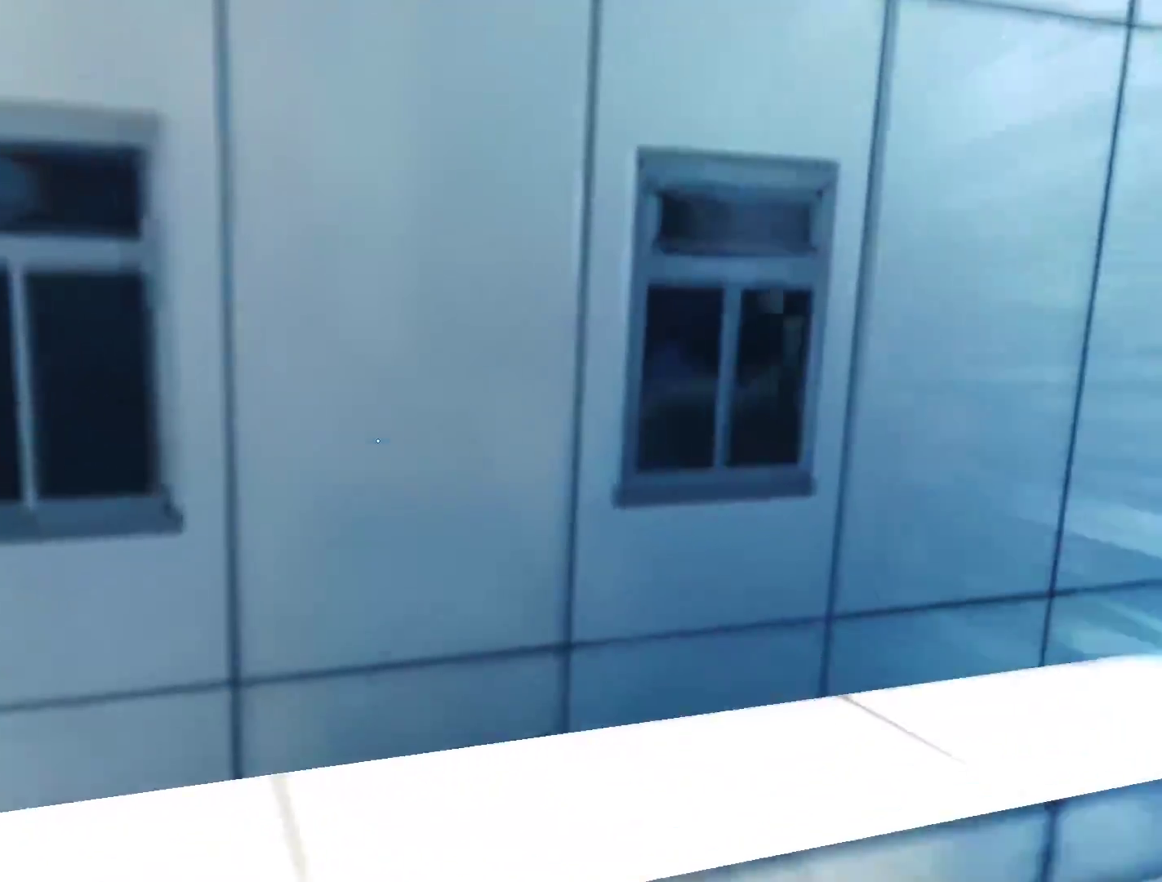
{"keys": ["space", "w"], "mouse": [], "events": [[267, "space", "down"]]}
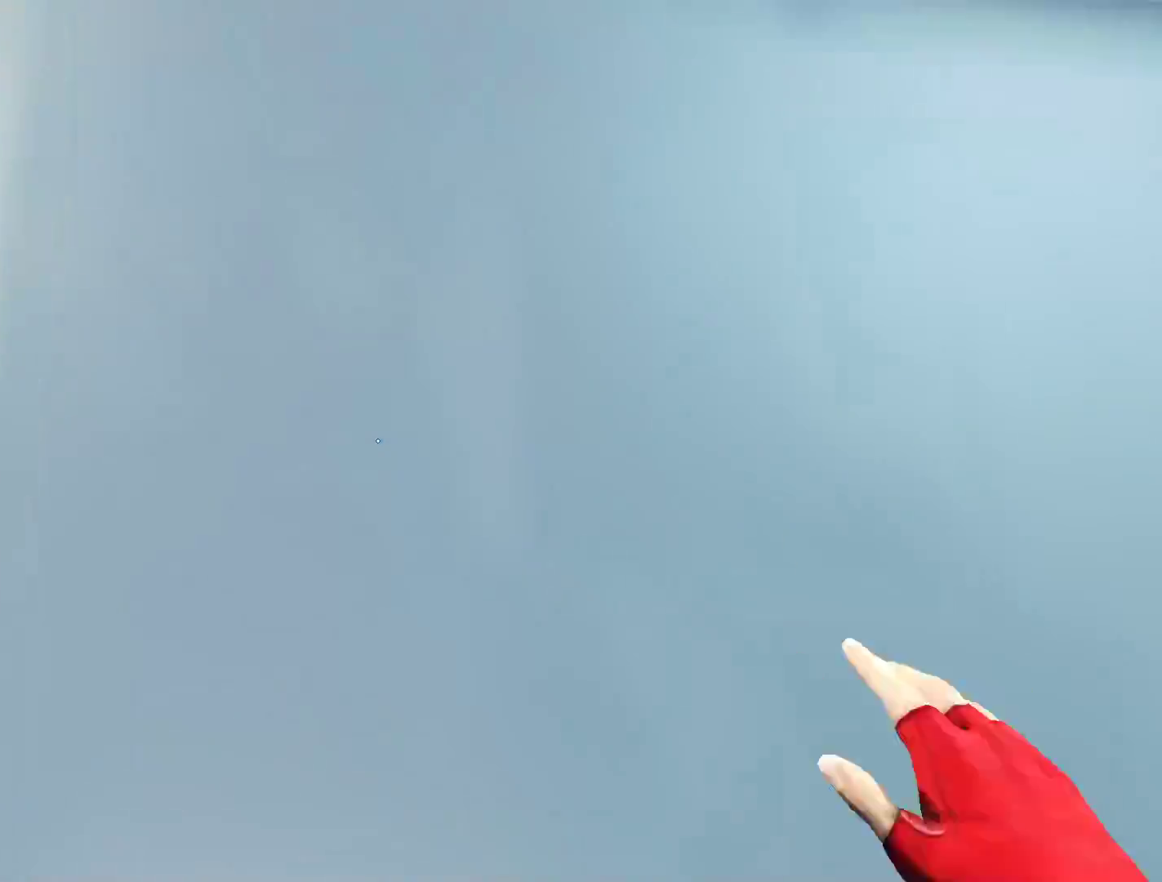
{"keys": ["space", "w"], "mouse": [], "events": []}
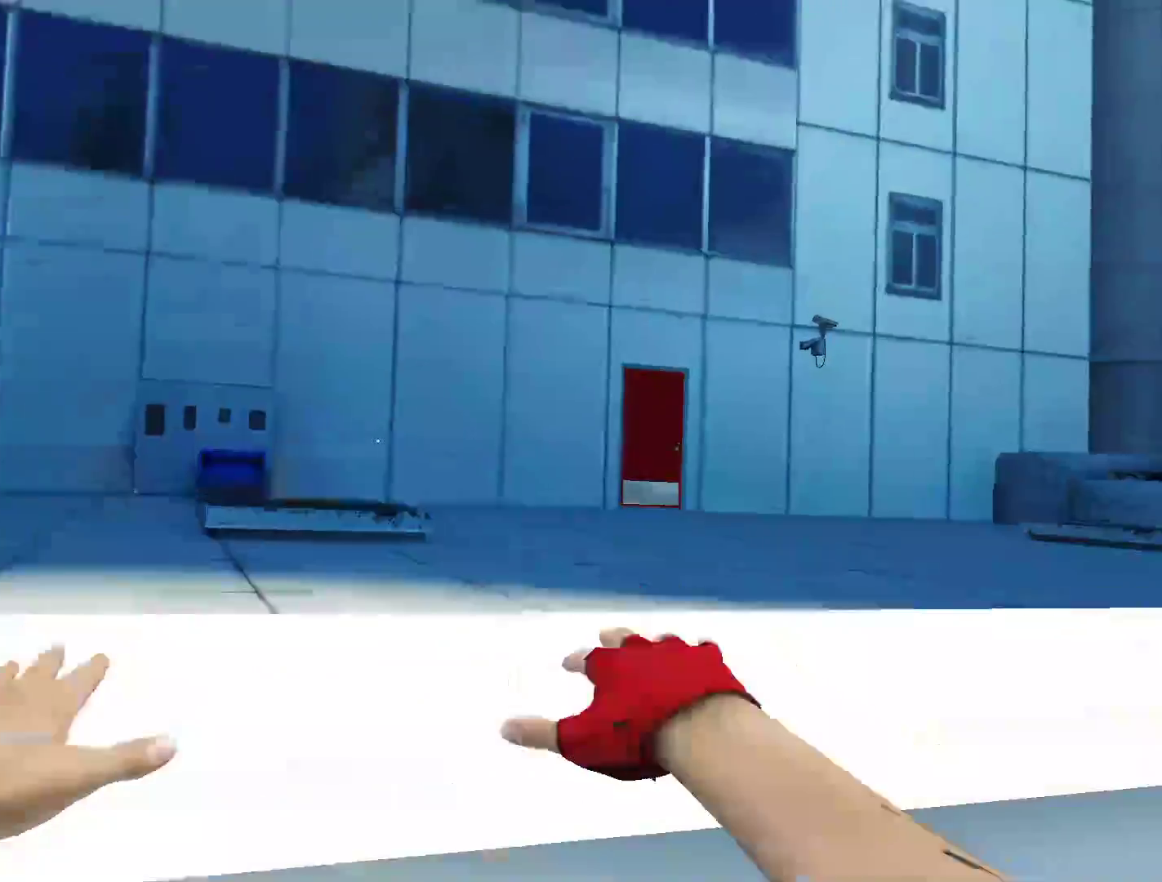
{"keys": ["d"], "mouse": [], "events": [[150, "space", "up"], [400, "d", "down"], [400, "w", "up"]]}
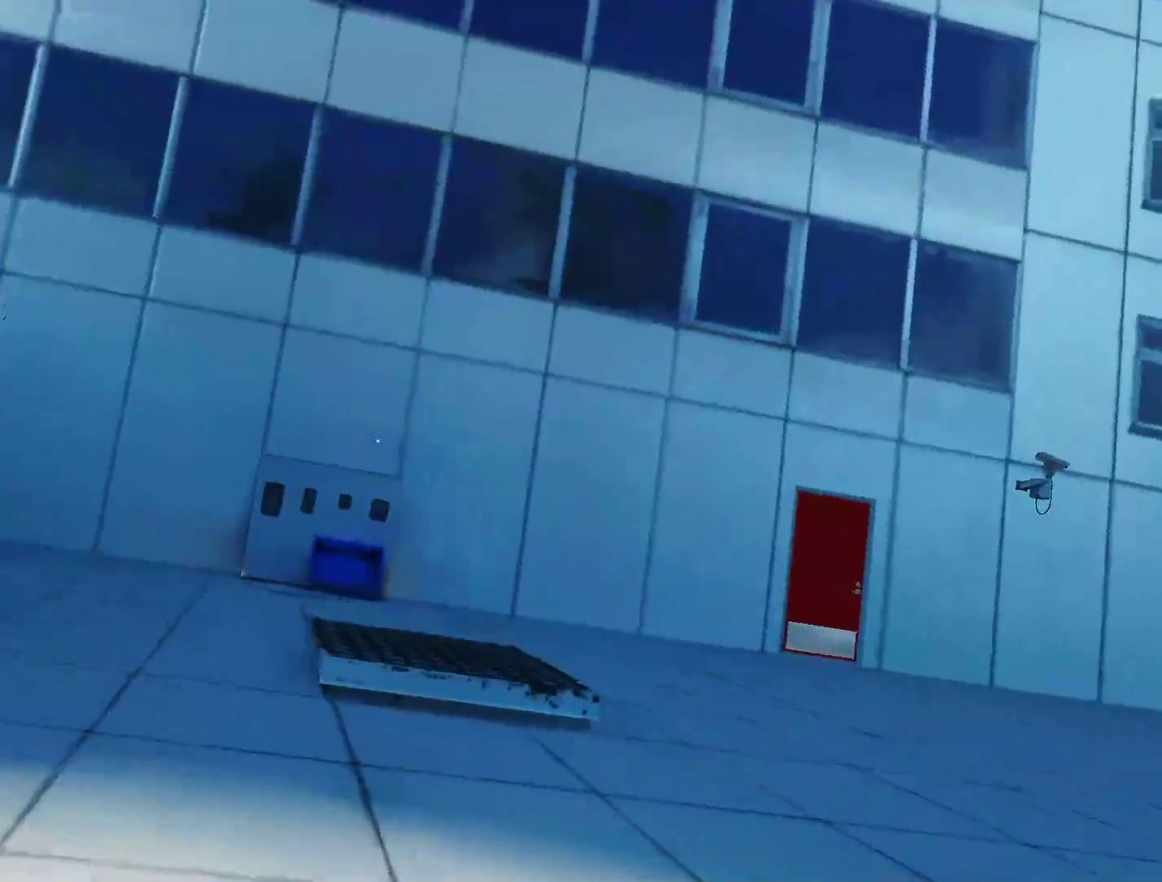
{"keys": ["d"], "mouse": [], "events": []}
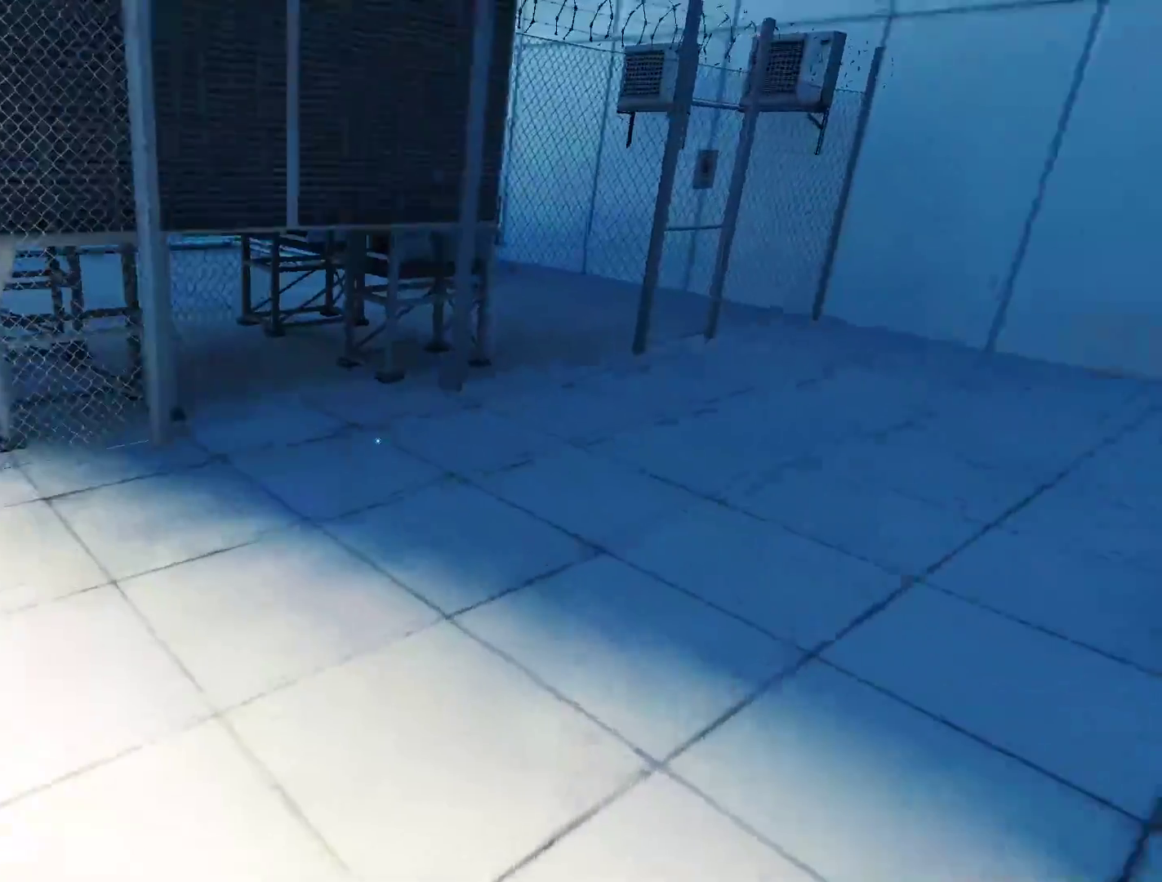
{"keys": ["w"], "mouse": [], "events": [[50, "space", "down"], [150, "w", "down"], [183, "d", "up"], [183, "space", "up"]]}
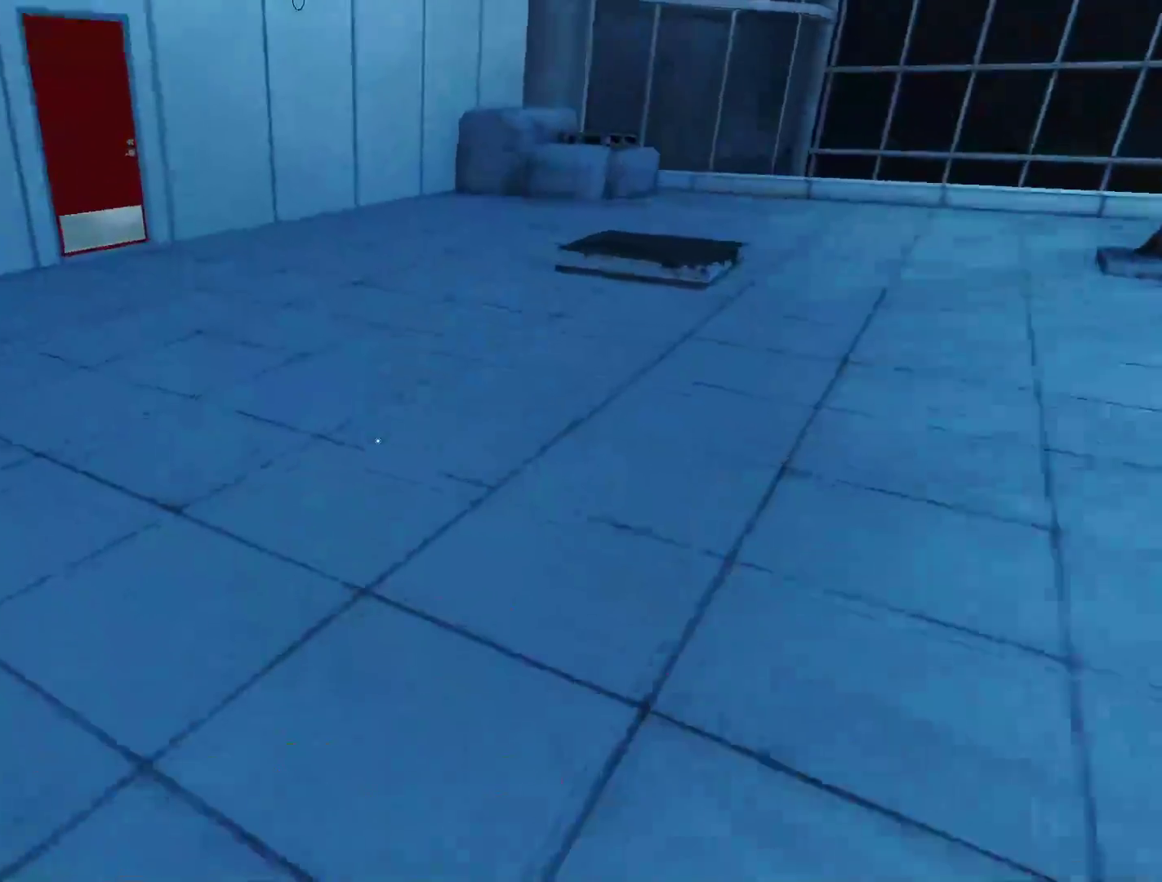
{"keys": ["w"], "mouse": [], "events": []}
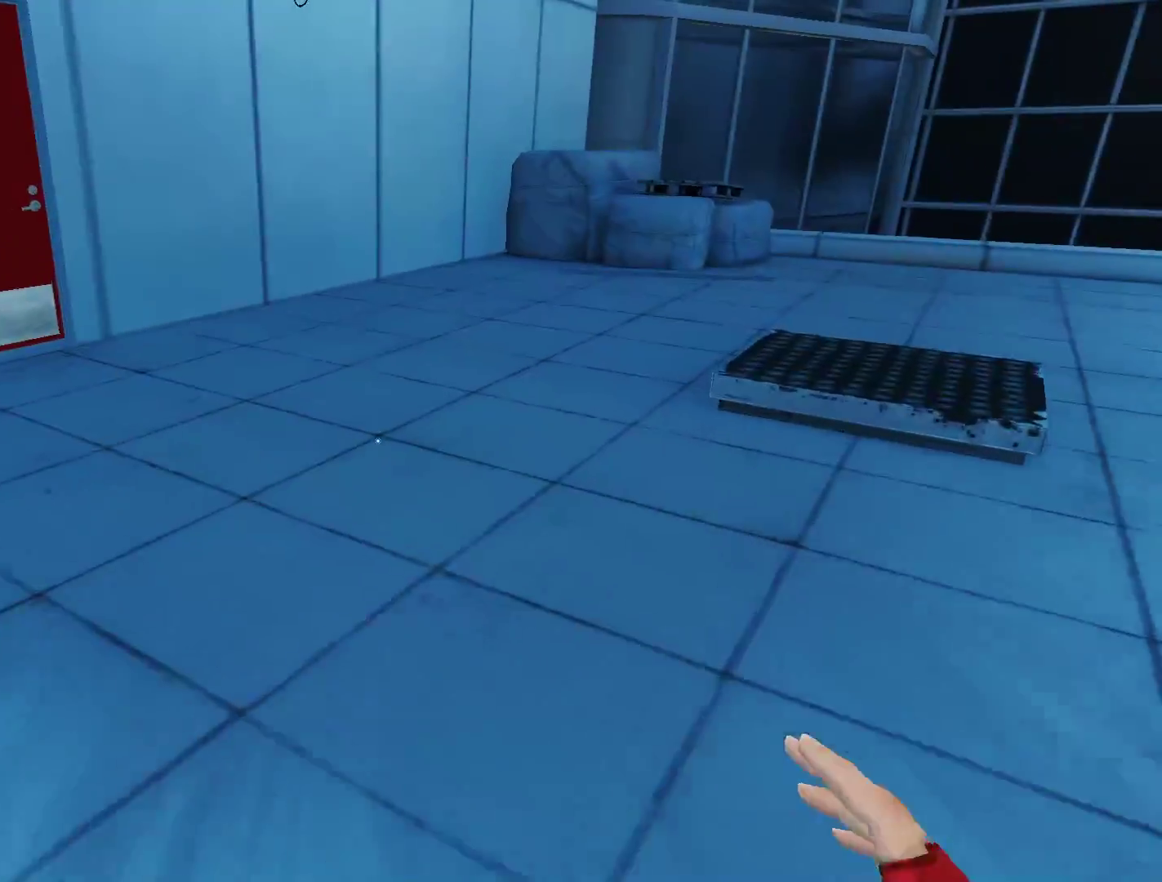
{"keys": ["w"], "mouse": [], "events": []}
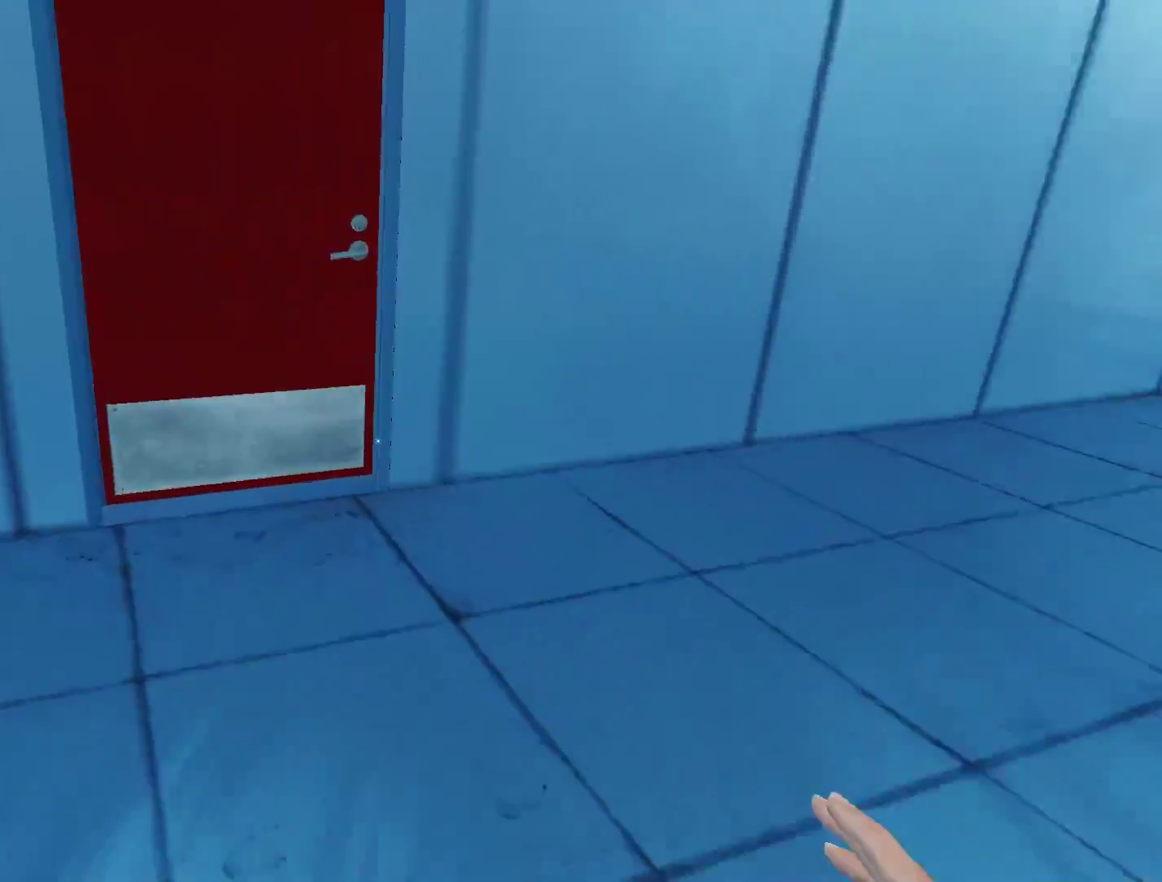
{"keys": ["w"], "mouse": ["left"], "events": [[183, "space", "down"], [283, "mouse_left", "down"], [383, "space", "up"]]}
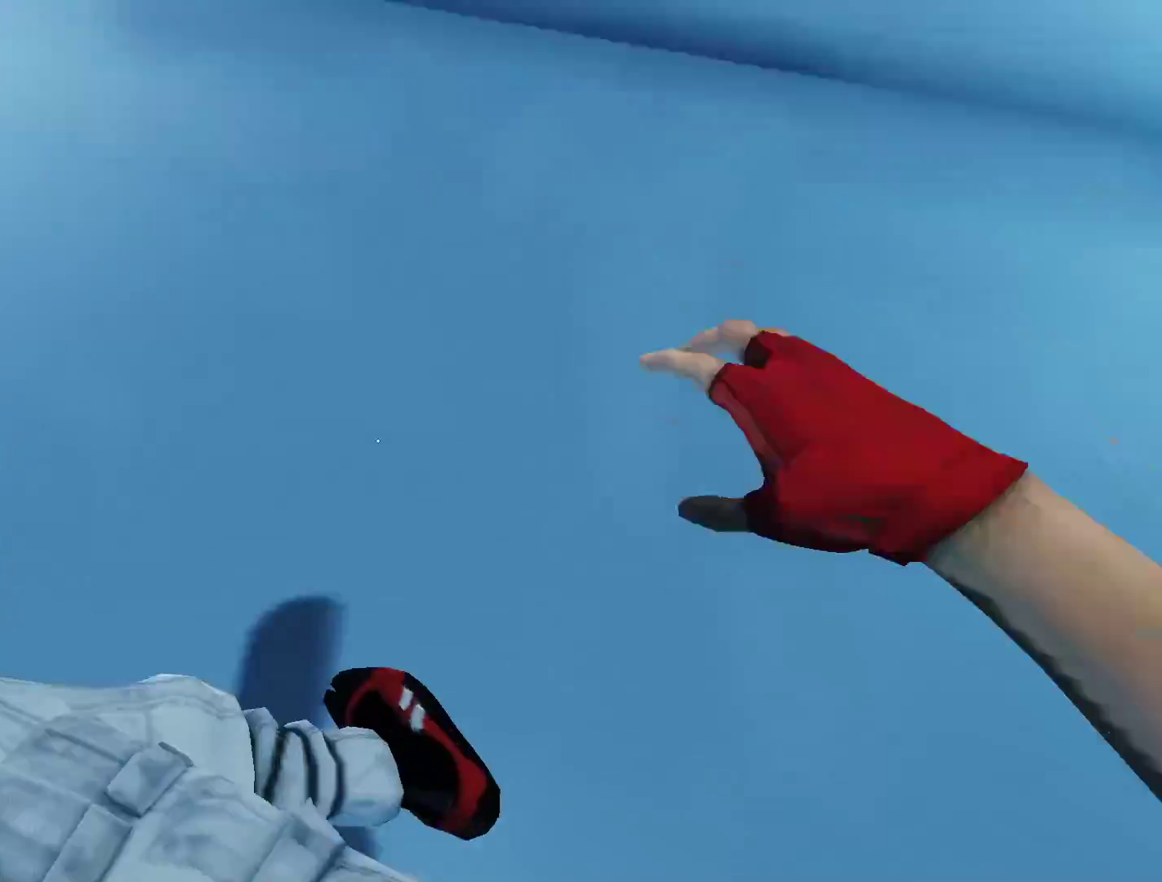
{"keys": ["a"], "mouse": [], "events": [[150, "mouse_left", "up"], [383, "a", "down"], [483, "w", "up"]]}
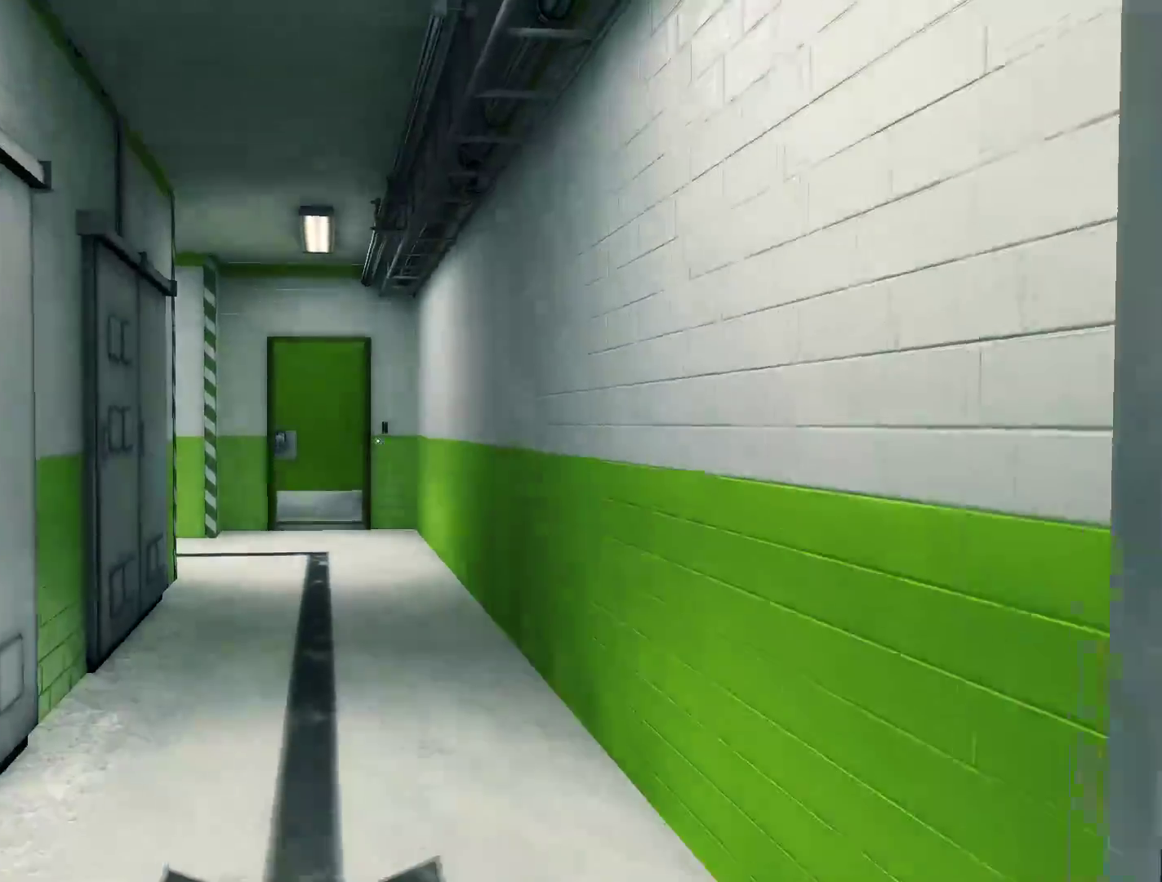
{"keys": ["w"], "mouse": []}
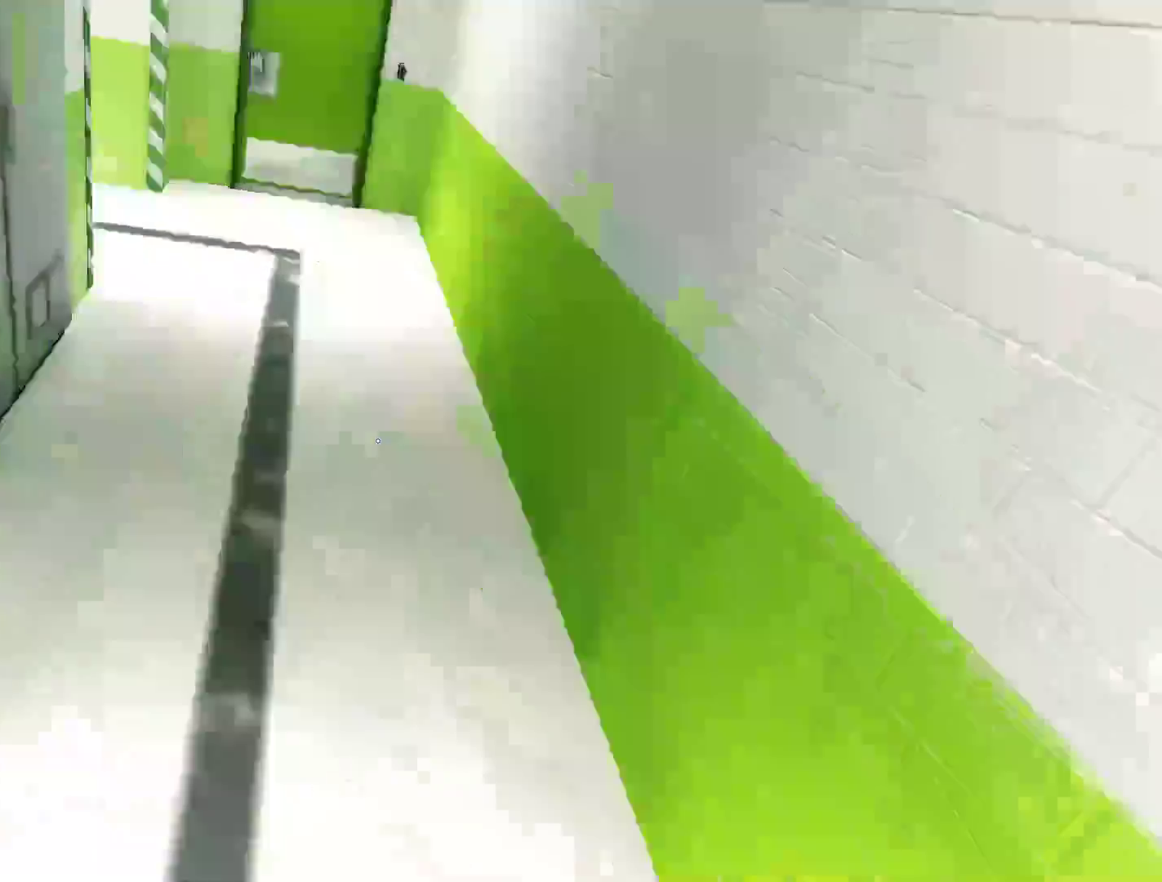
{"keys": ["w"], "mouse": [], "events": []}
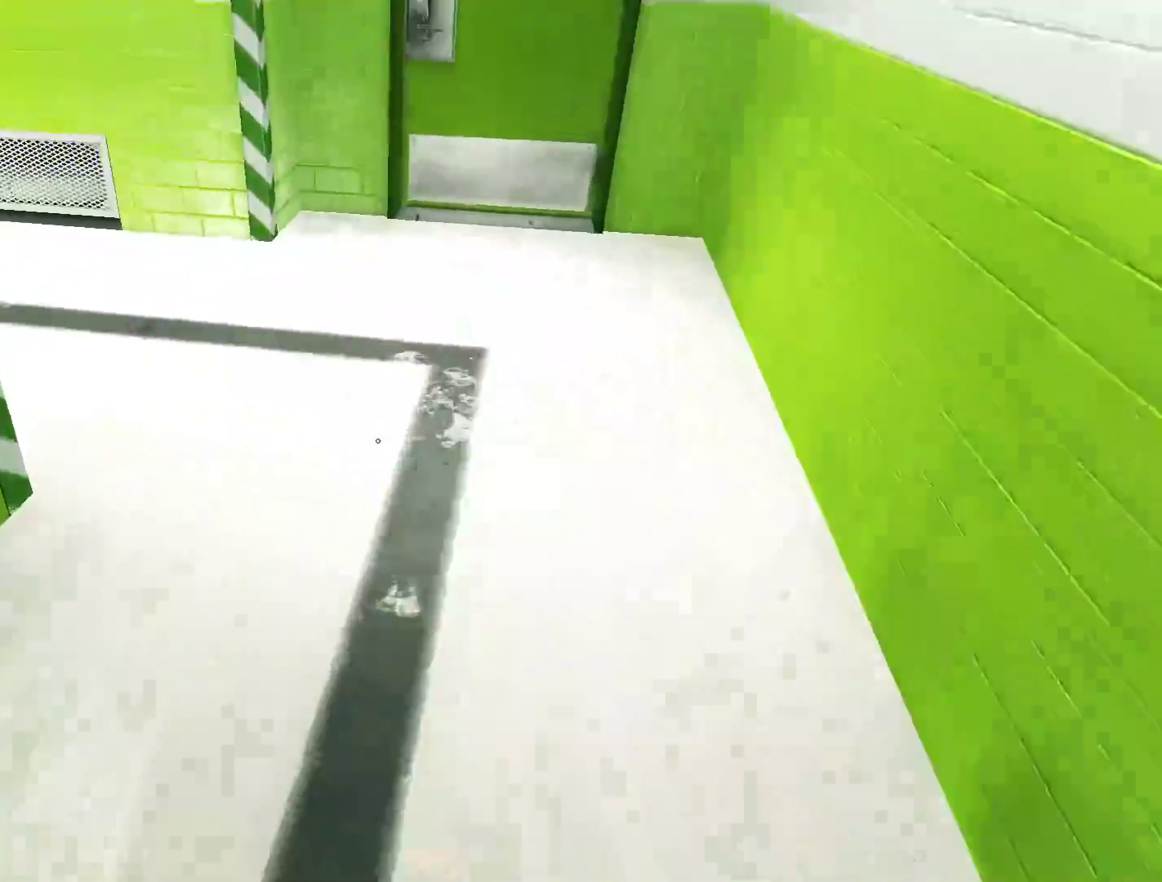
{"keys": ["w"], "mouse": [], "events": []}
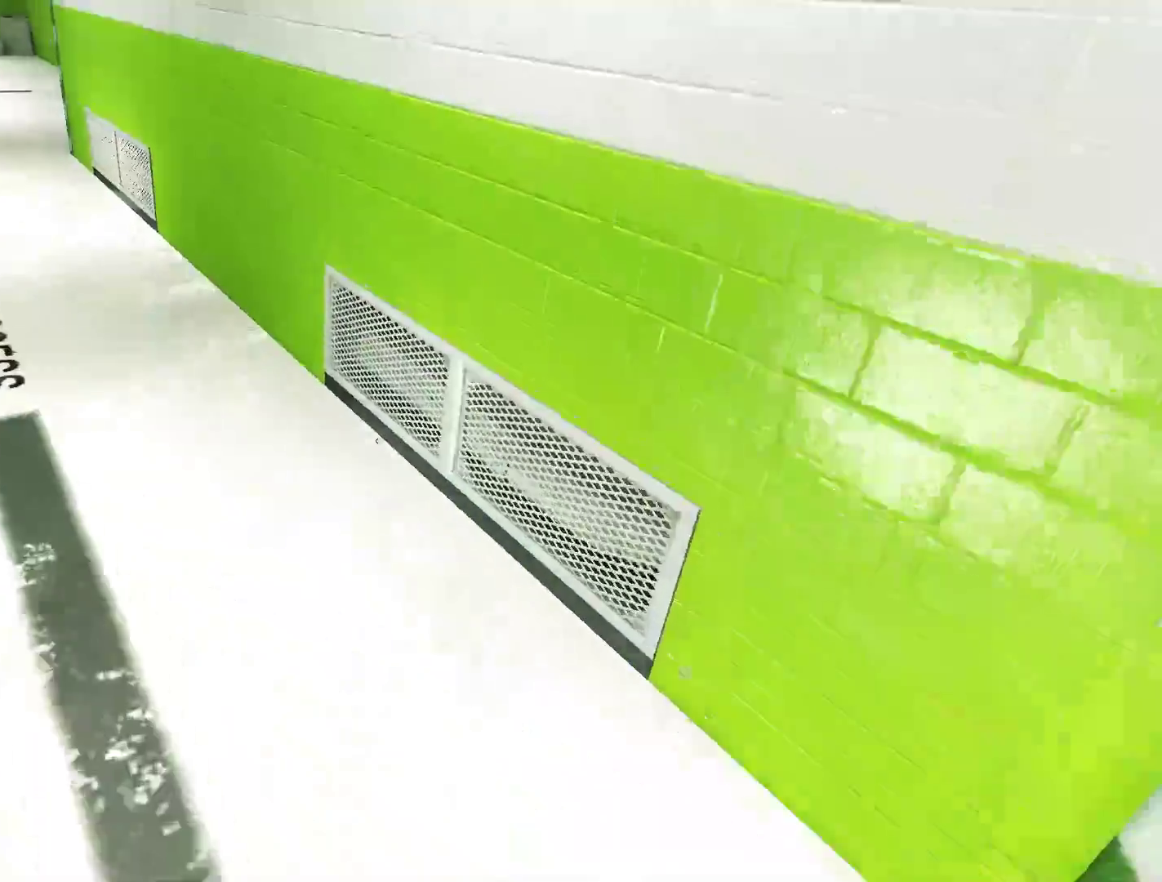
{"keys": ["w"], "mouse": [], "events": [[317, "mouse_wheel_down", "down"], [450, "mouse_wheel_down", "up"]]}
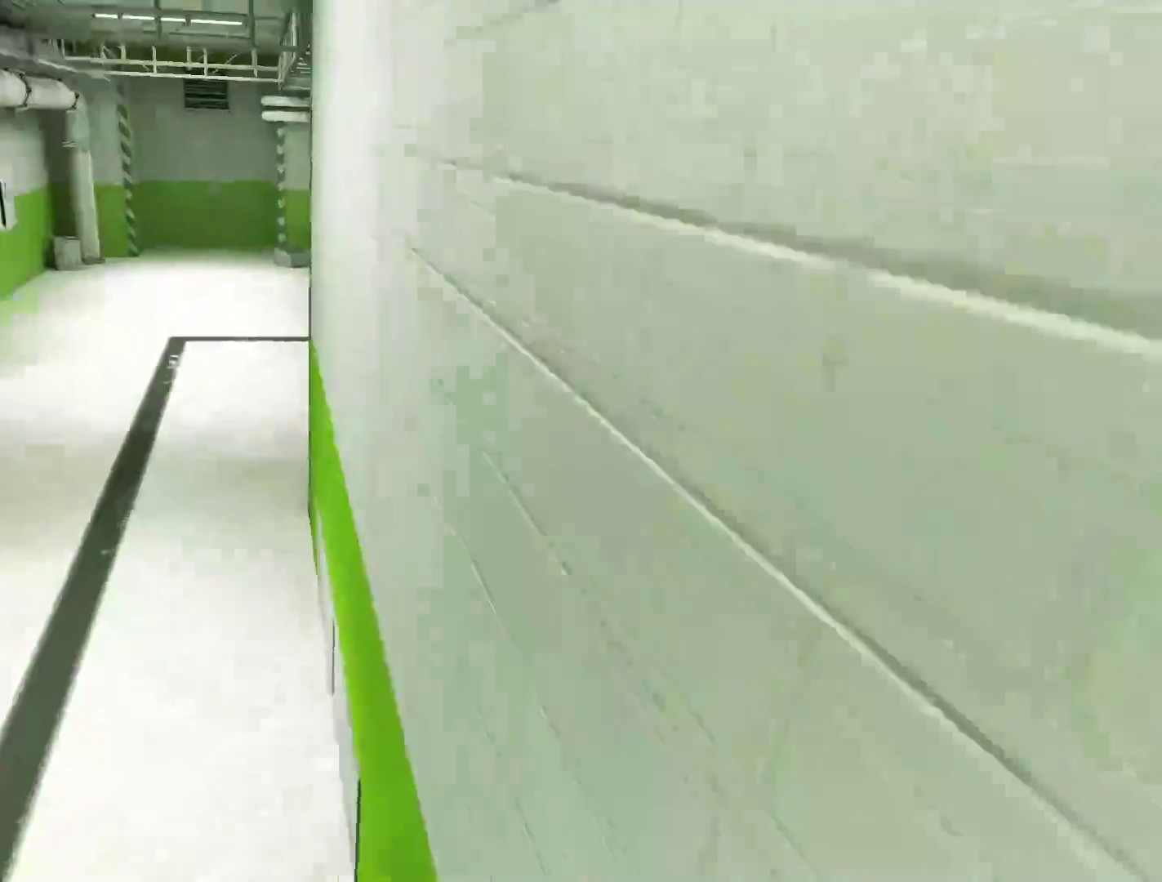
{"keys": ["w"], "mouse": [], "events": []}
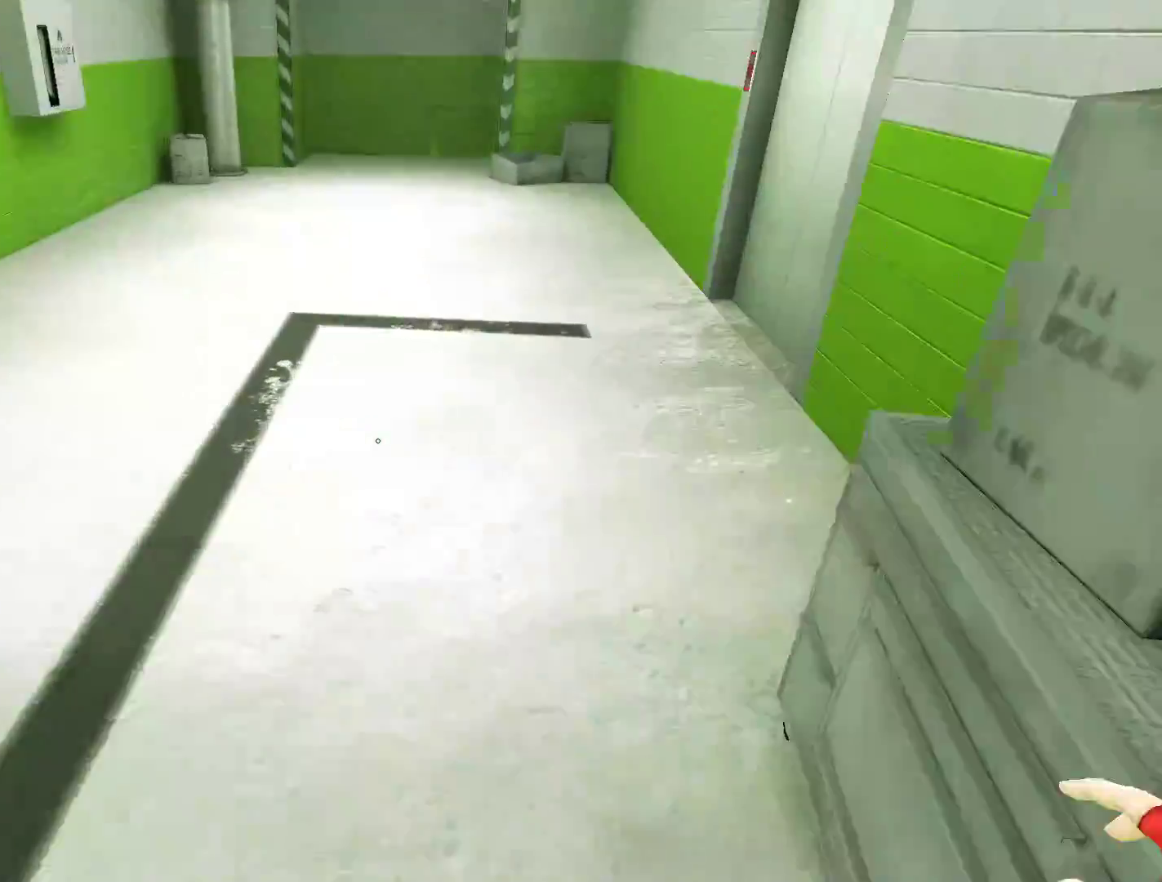
{"keys": ["w"], "mouse": [], "events": []}
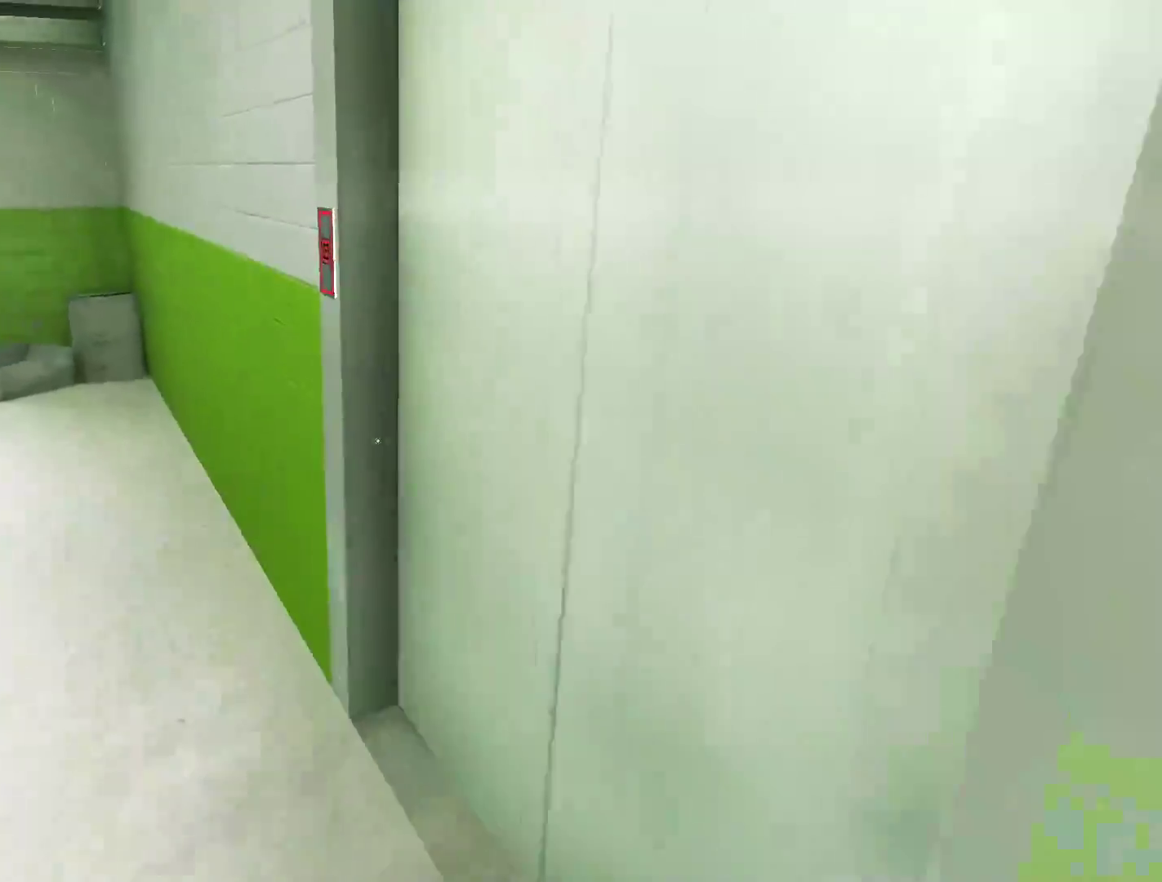
{"keys": ["d"], "mouse": ["wheel_up"], "events": [[183, "shift", "down"], [267, "mouse_wheel_up", "down"], [367, "d", "down"], [450, "w", "up"], [500, "shift", "up"]]}
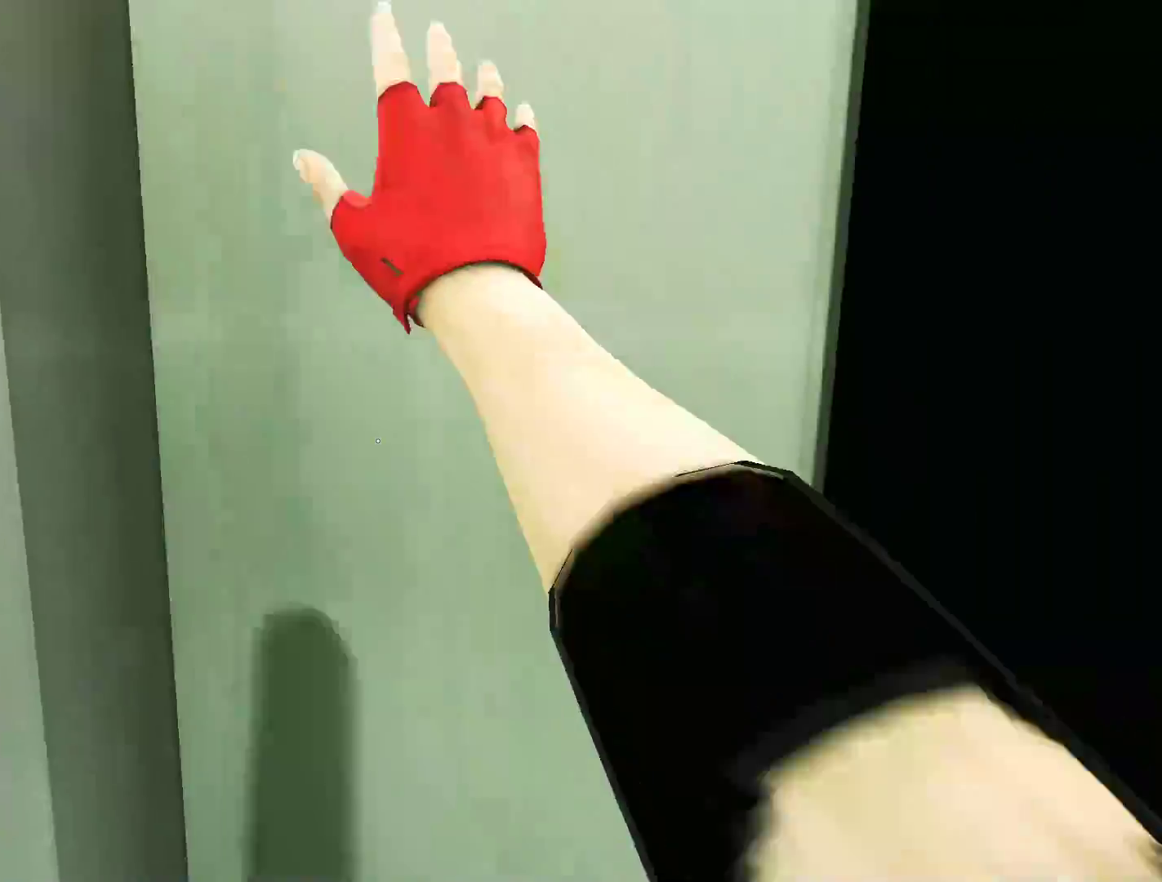
{"keys": [], "mouse": [], "events": [[50, "mouse_wheel_up", "up"], [183, "s", "down"], [283, "d", "up"], [417, "s", "up"]]}
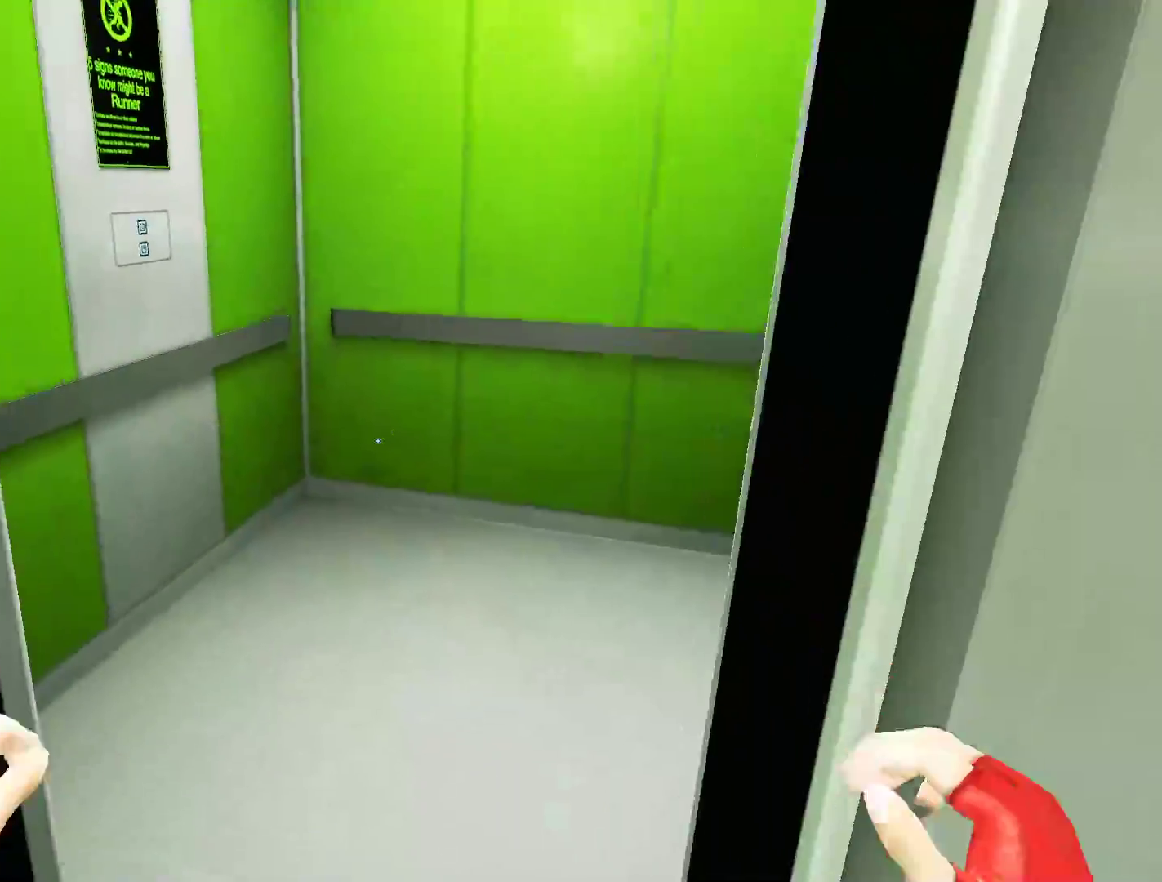
{"keys": ["w"], "mouse": [], "events": [[17, "w", "down"]]}